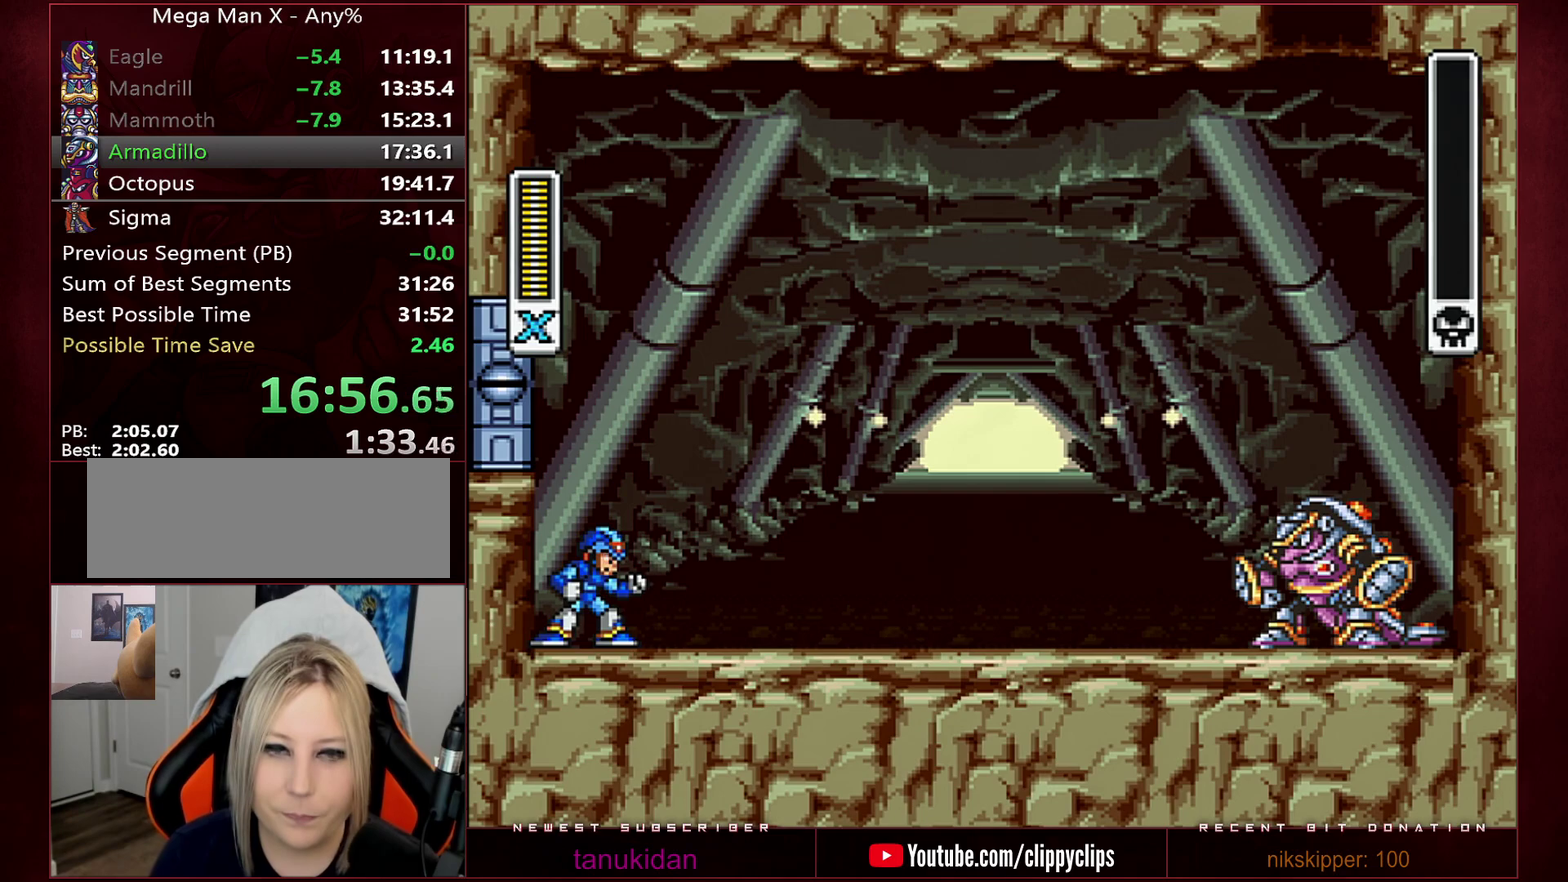
Gameplay with a controller (Nintendo layout); each line is a JSON object with the inputs held at the frame after it. "events" lists button and stick changes between this image and that frame as [ms after this image, input, new state], when the widget could be followed in between. Not read: L3 R3.
{"buttons": ["DPAD_RIGHT"], "events": [[350, "DPAD_RIGHT", "down"]]}
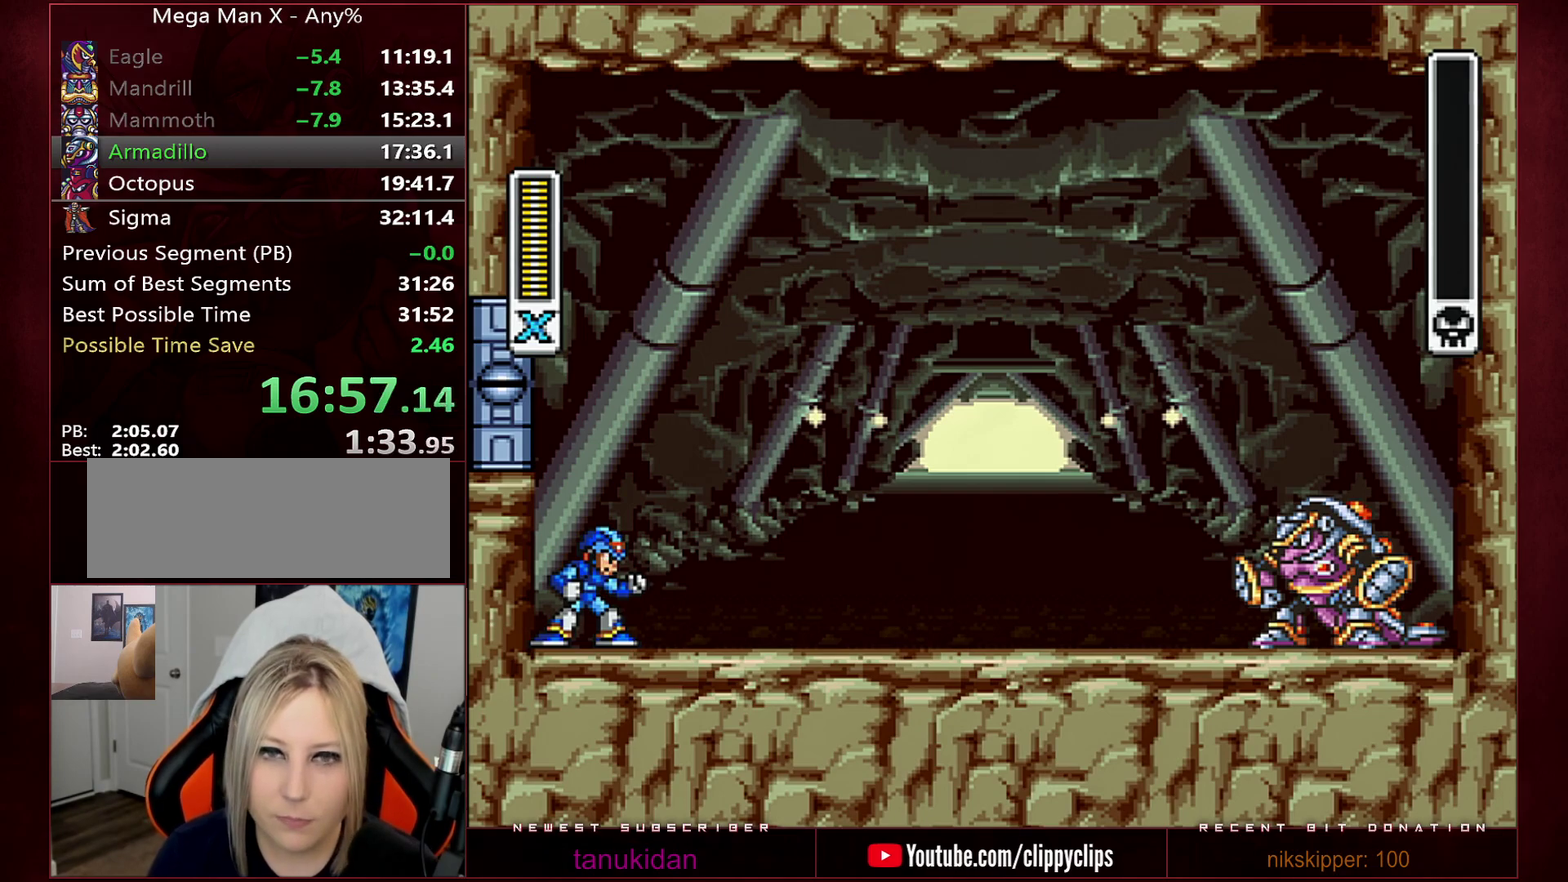
{"buttons": ["DPAD_RIGHT"], "events": []}
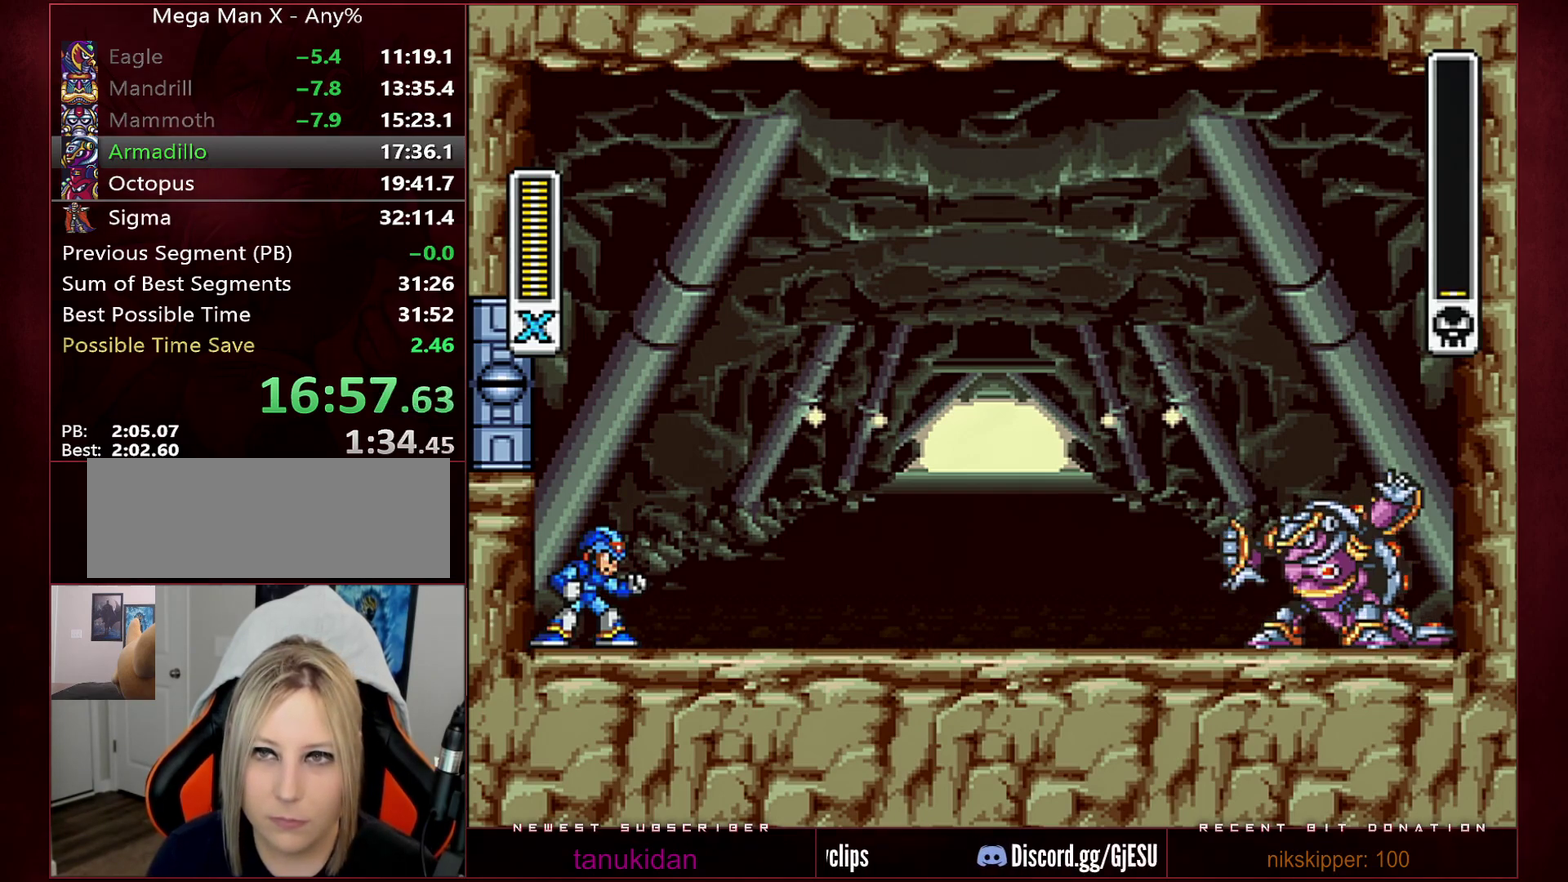
{"buttons": ["DPAD_RIGHT"], "events": []}
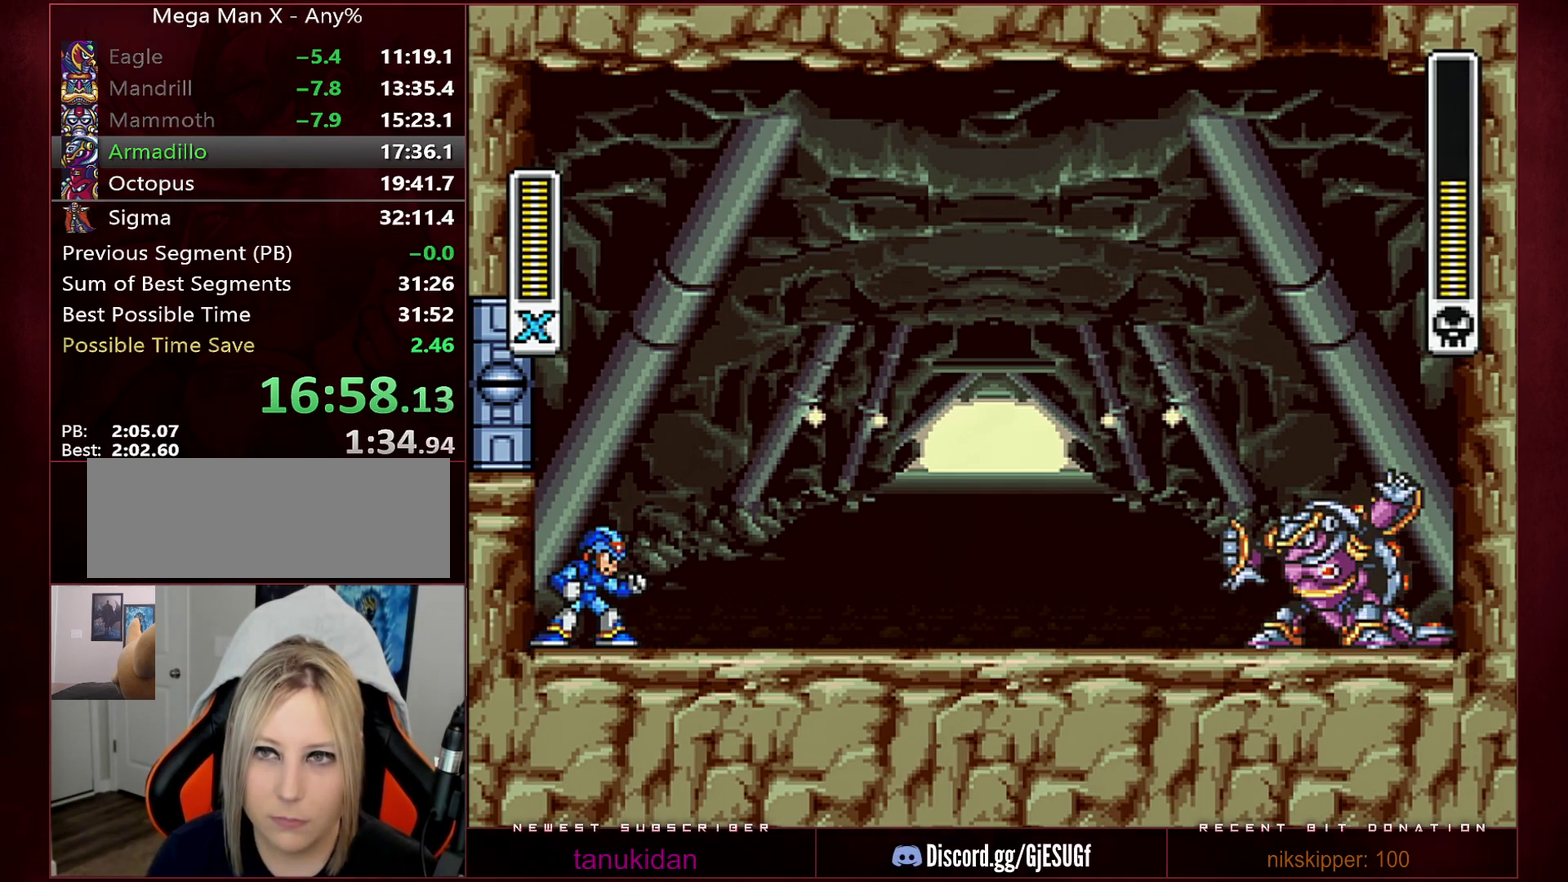
{"buttons": ["DPAD_RIGHT"], "events": []}
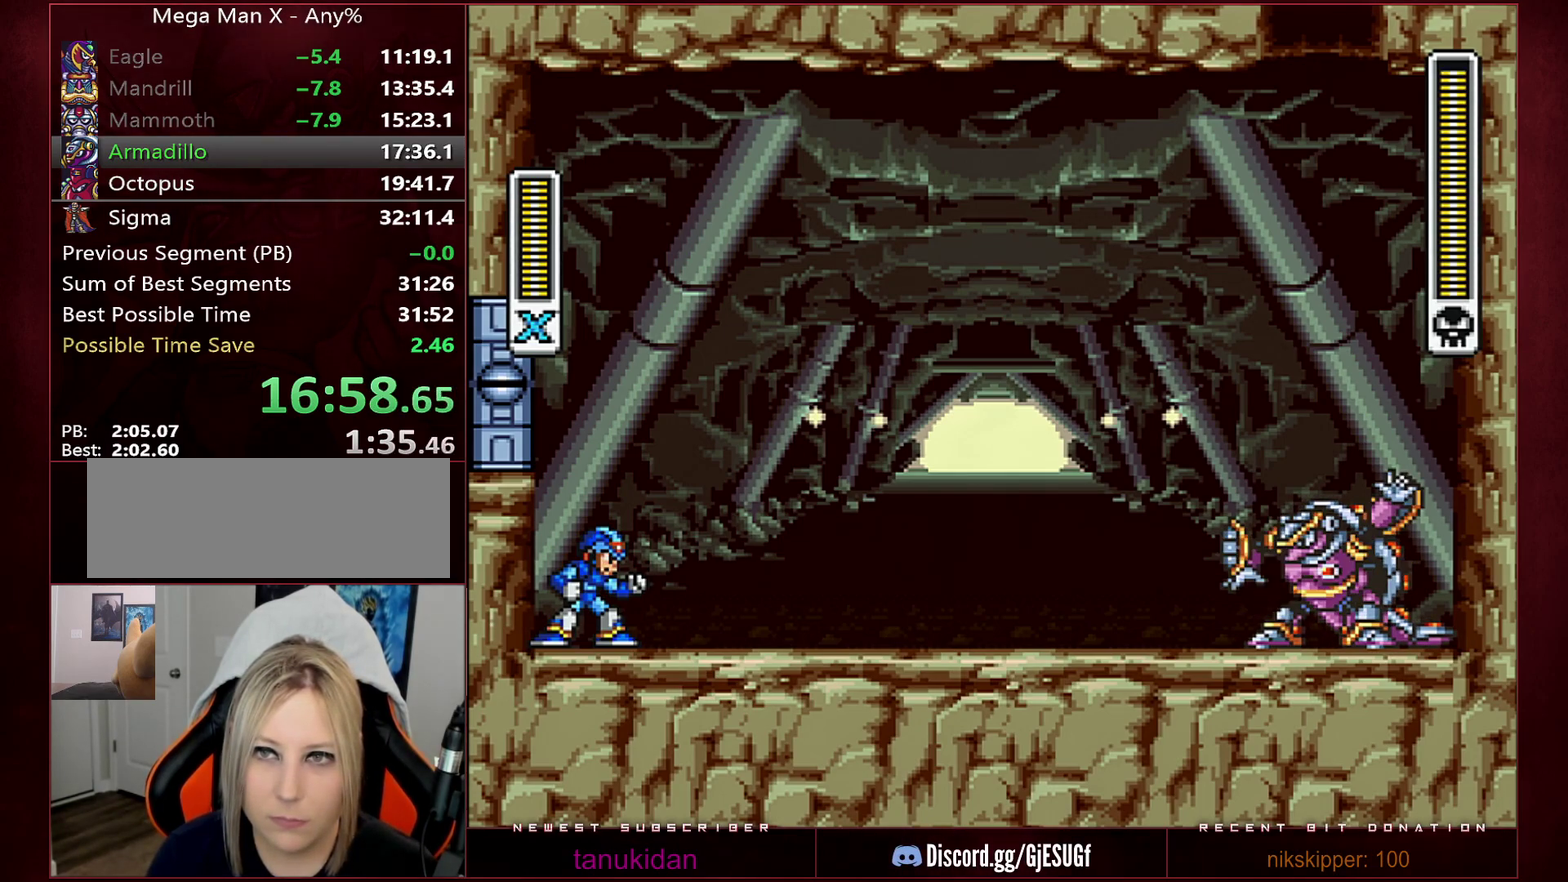
{"buttons": ["DPAD_RIGHT"], "events": []}
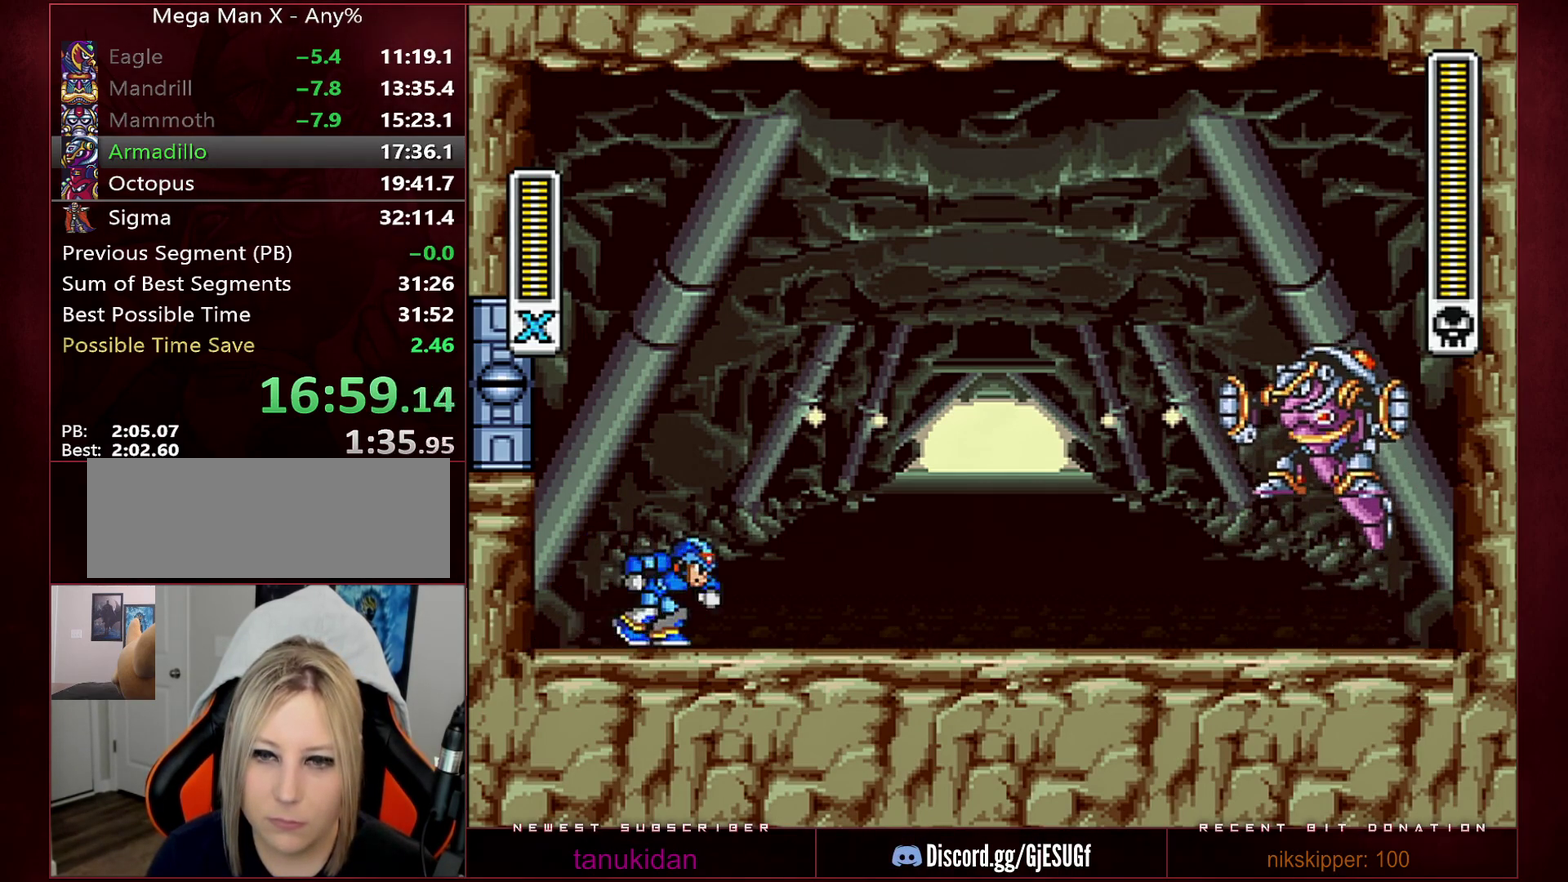
{"buttons": ["DPAD_RIGHT"], "events": [[33, "R1", "down"], [67, "B", "down"], [133, "Y", "down"], [183, "R1", "up"], [183, "Y", "up"], [233, "B", "up"]]}
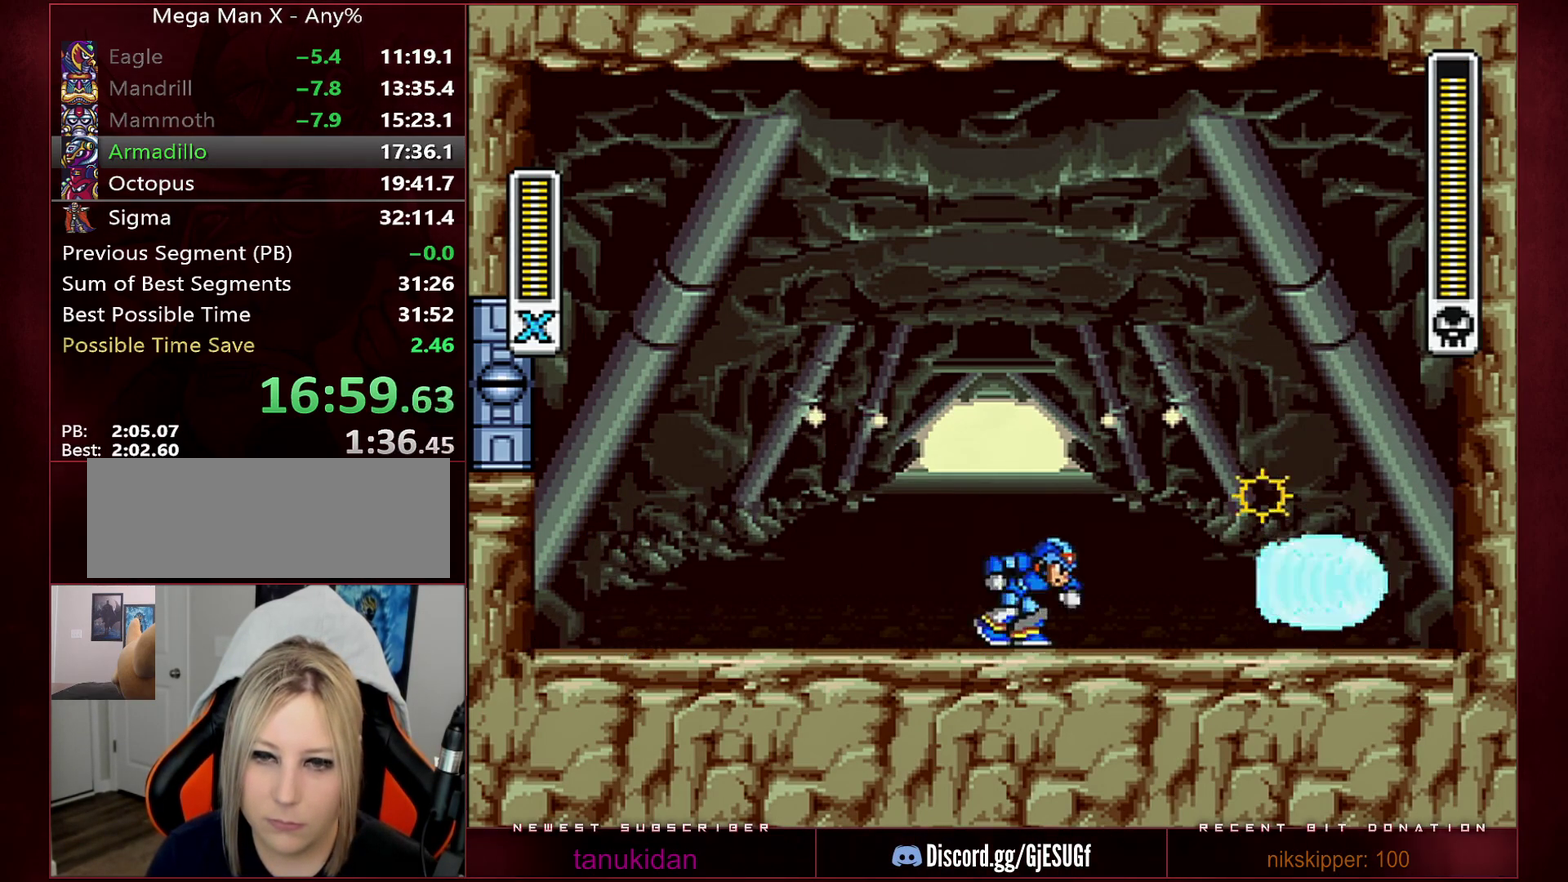
{"buttons": [], "events": [[17, "DPAD_RIGHT", "up"], [33, "B", "down"], [33, "DPAD_LEFT", "down"], [33, "R1", "down"], [183, "DPAD_LEFT", "up"], [217, "DPAD_RIGHT", "down"], [250, "L1", "down"], [317, "B", "up"], [317, "R1", "up"], [350, "DPAD_RIGHT", "up"], [350, "L1", "up"], [450, "L1", "down"], [500, "L1", "up"]]}
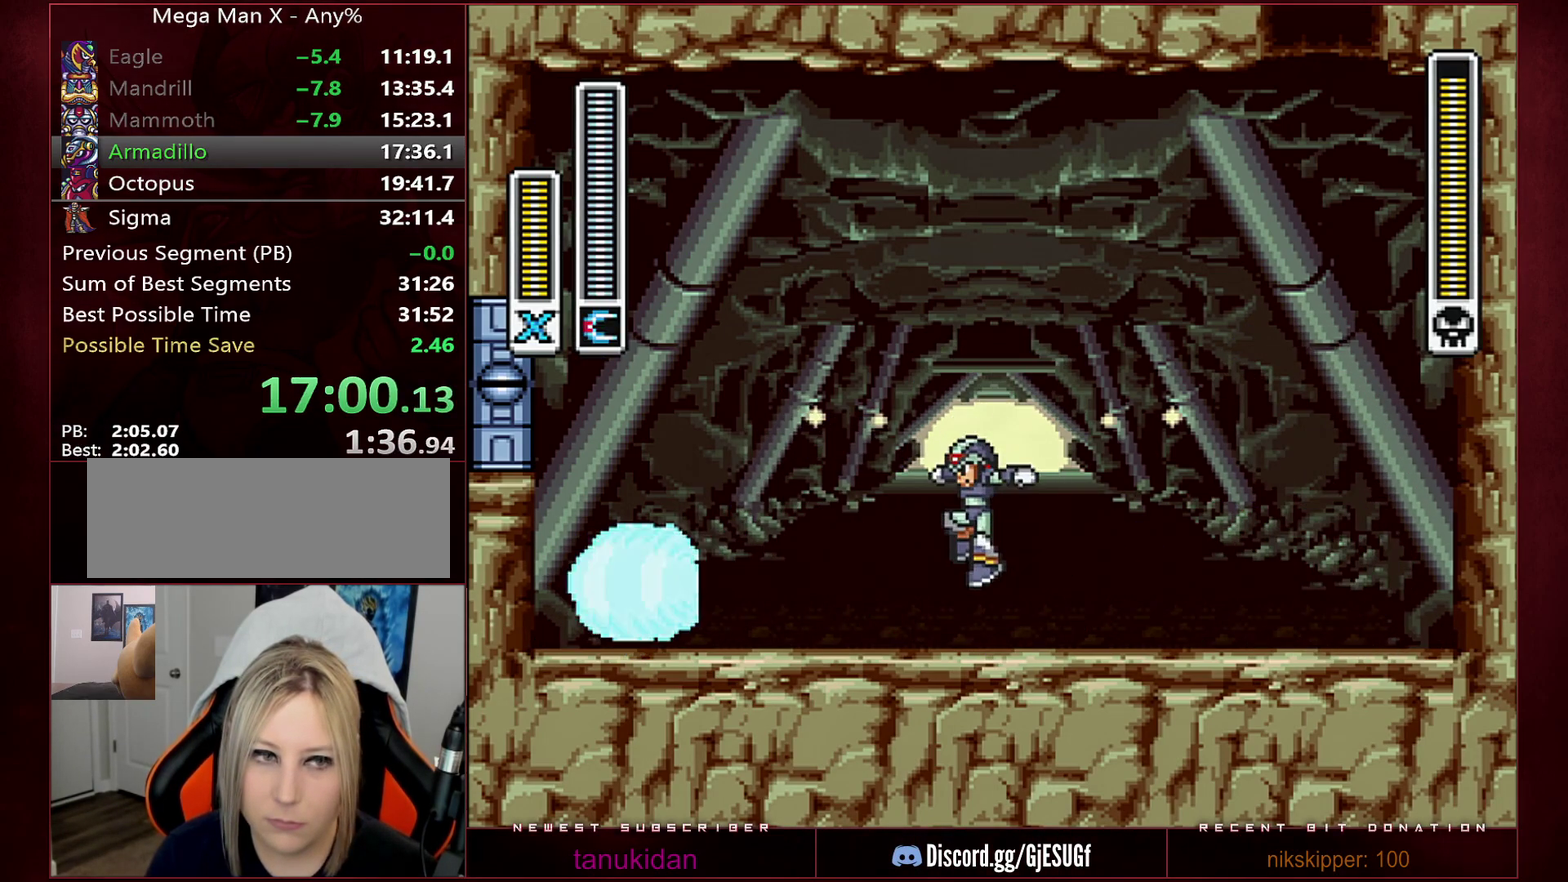
{"buttons": ["B", "DPAD_LEFT"], "events": [[100, "L1", "down"], [200, "L1", "up"], [350, "B", "down"], [350, "DPAD_LEFT", "down"], [350, "R1", "down"], [483, "R1", "up"]]}
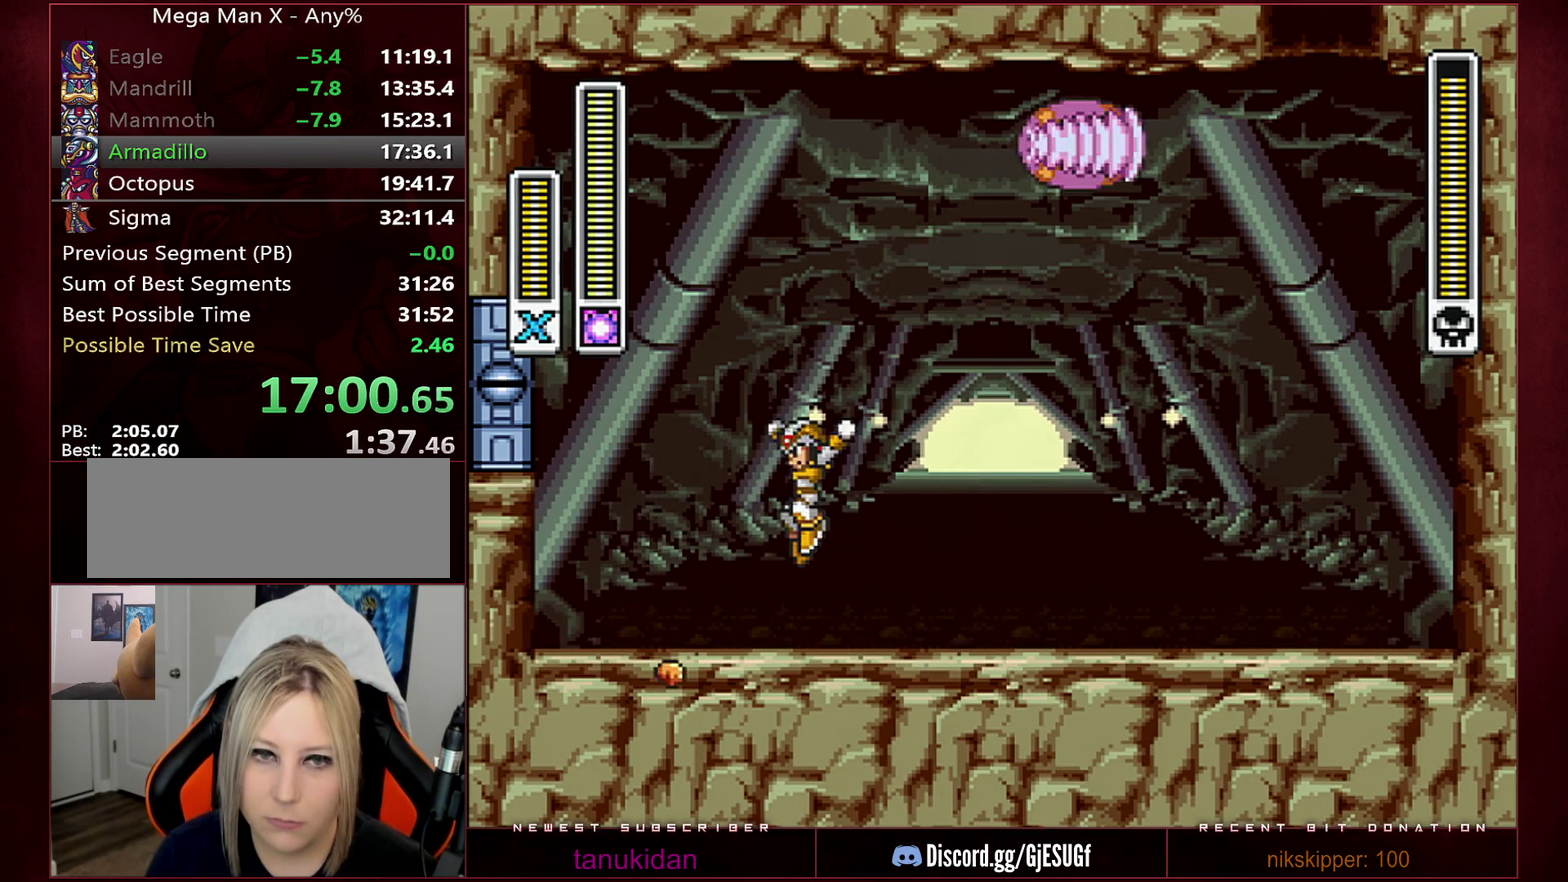
{"buttons": [], "events": [[17, "B", "up"], [67, "DPAD_LEFT", "up"], [133, "DPAD_RIGHT", "down"], [200, "DPAD_RIGHT", "up"], [350, "B", "down"], [350, "R1", "down"], [450, "B", "up"], [450, "R1", "up"]]}
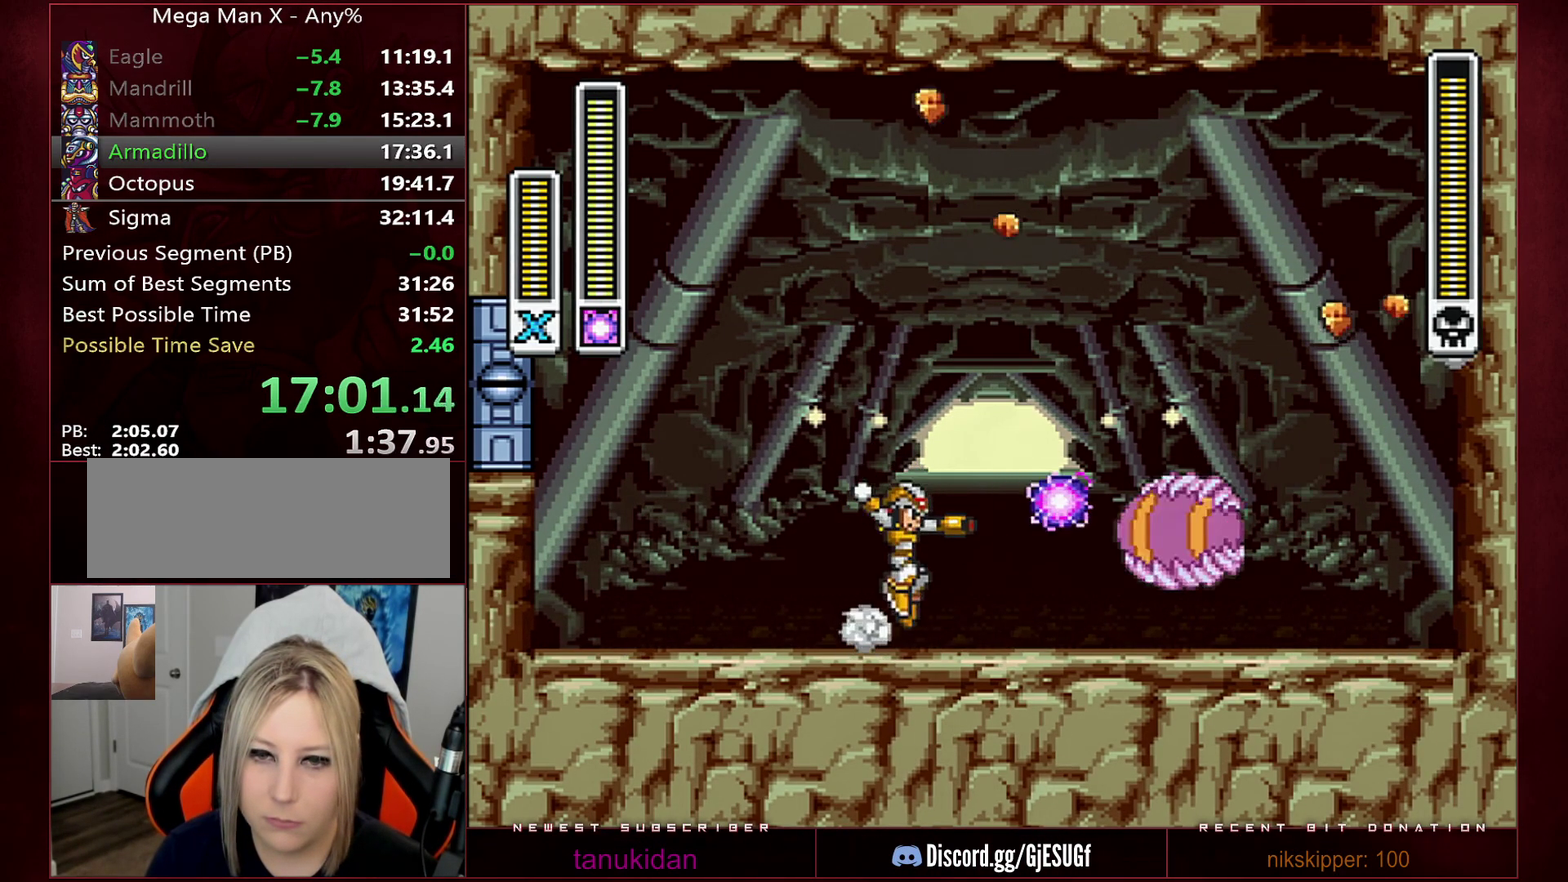
{"buttons": [], "events": [[100, "DPAD_LEFT", "down"], [383, "DPAD_LEFT", "up"]]}
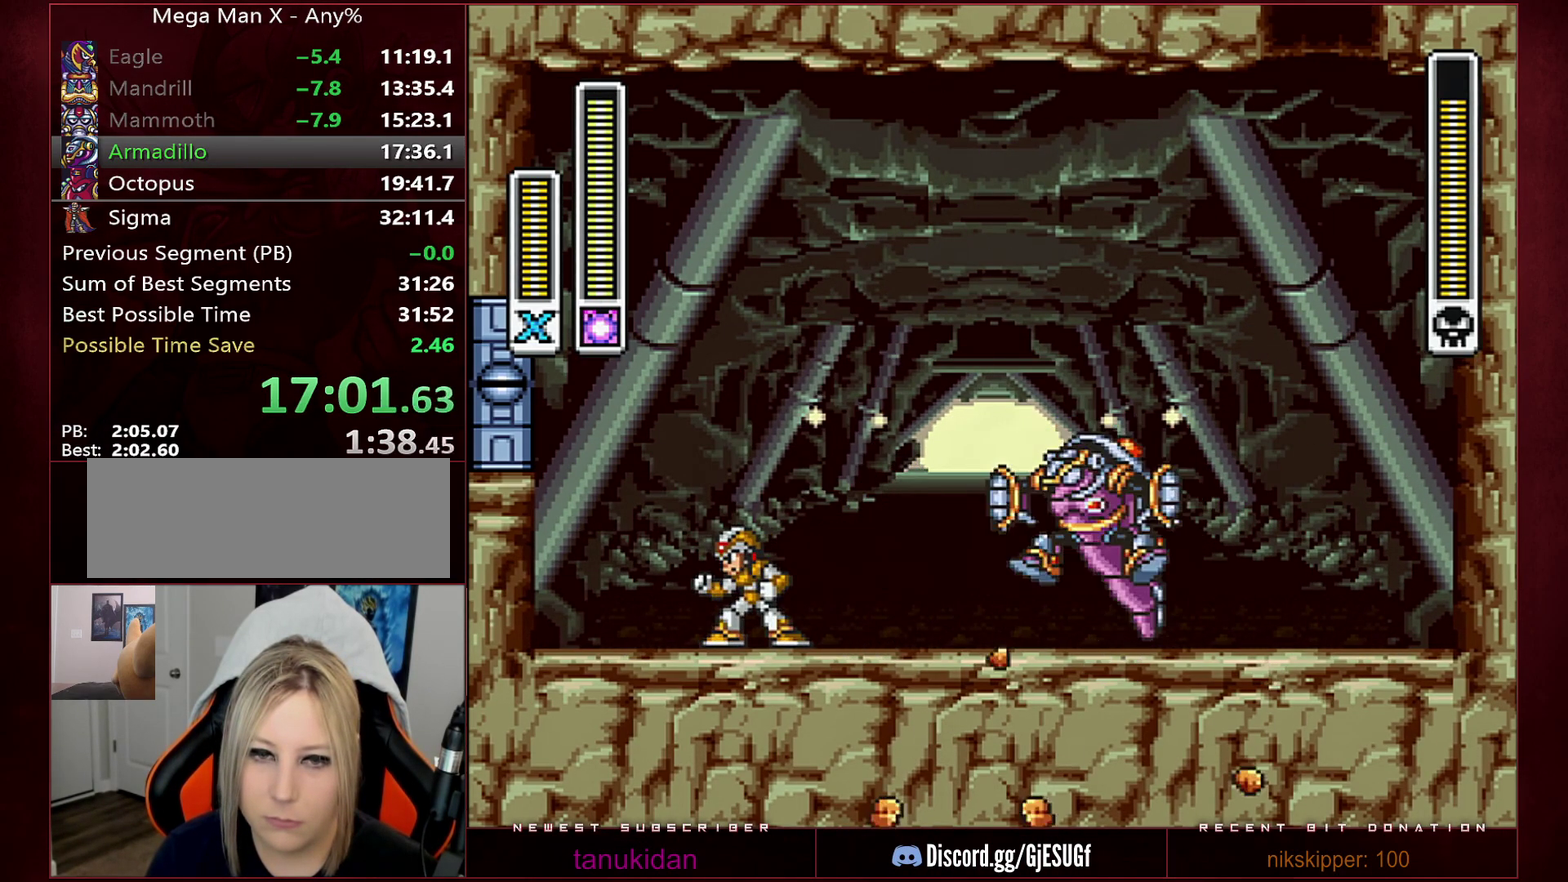
{"buttons": [], "events": []}
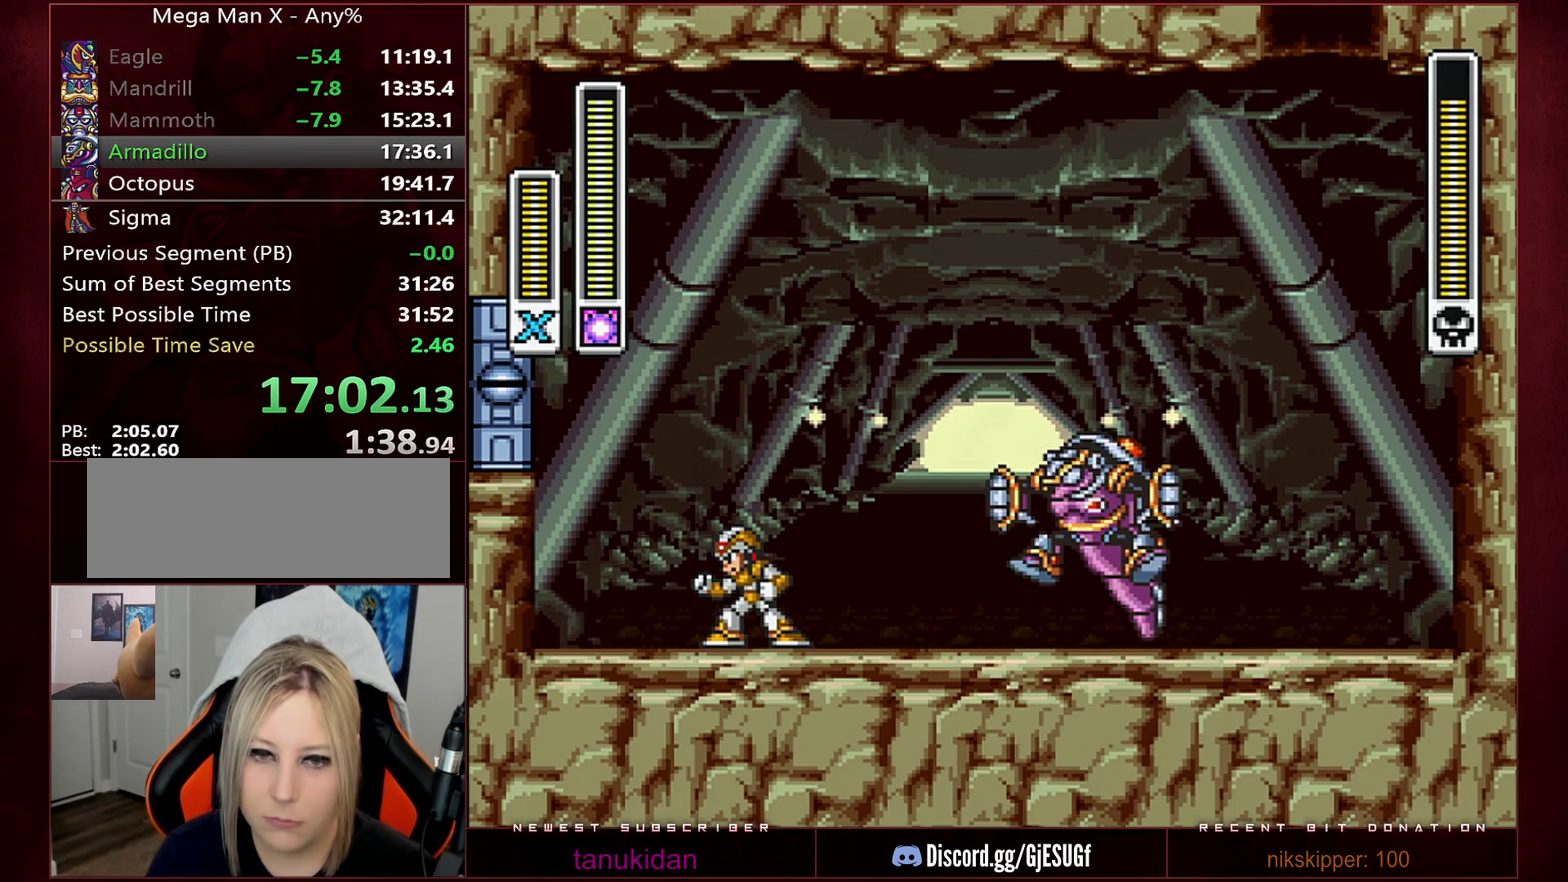
{"buttons": [], "events": []}
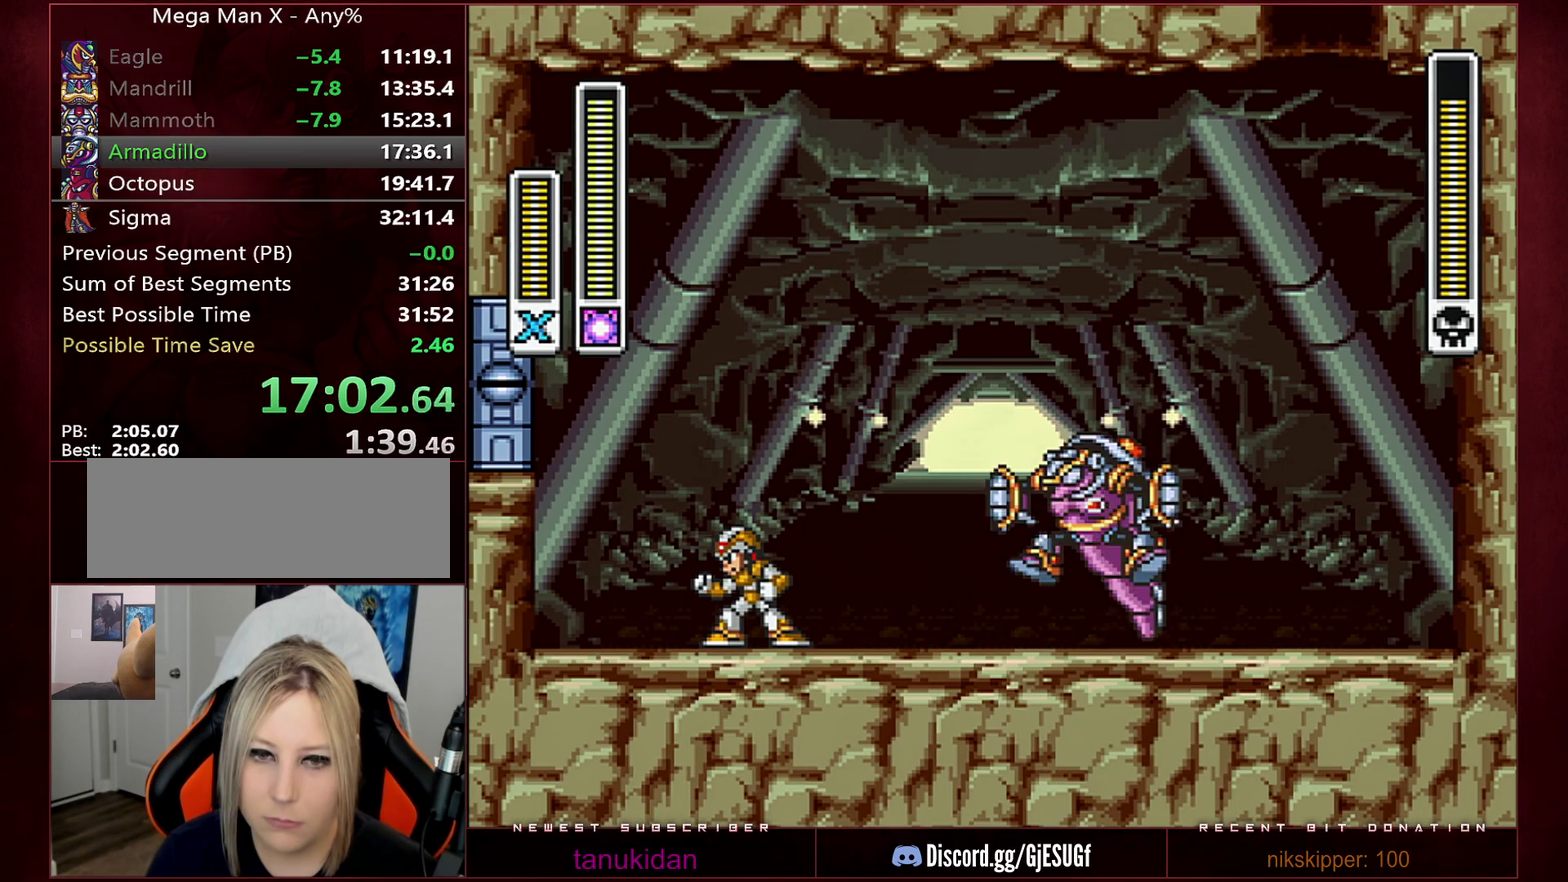
{"buttons": [], "events": [[100, "DPAD_RIGHT", "down"], [167, "DPAD_RIGHT", "up"]]}
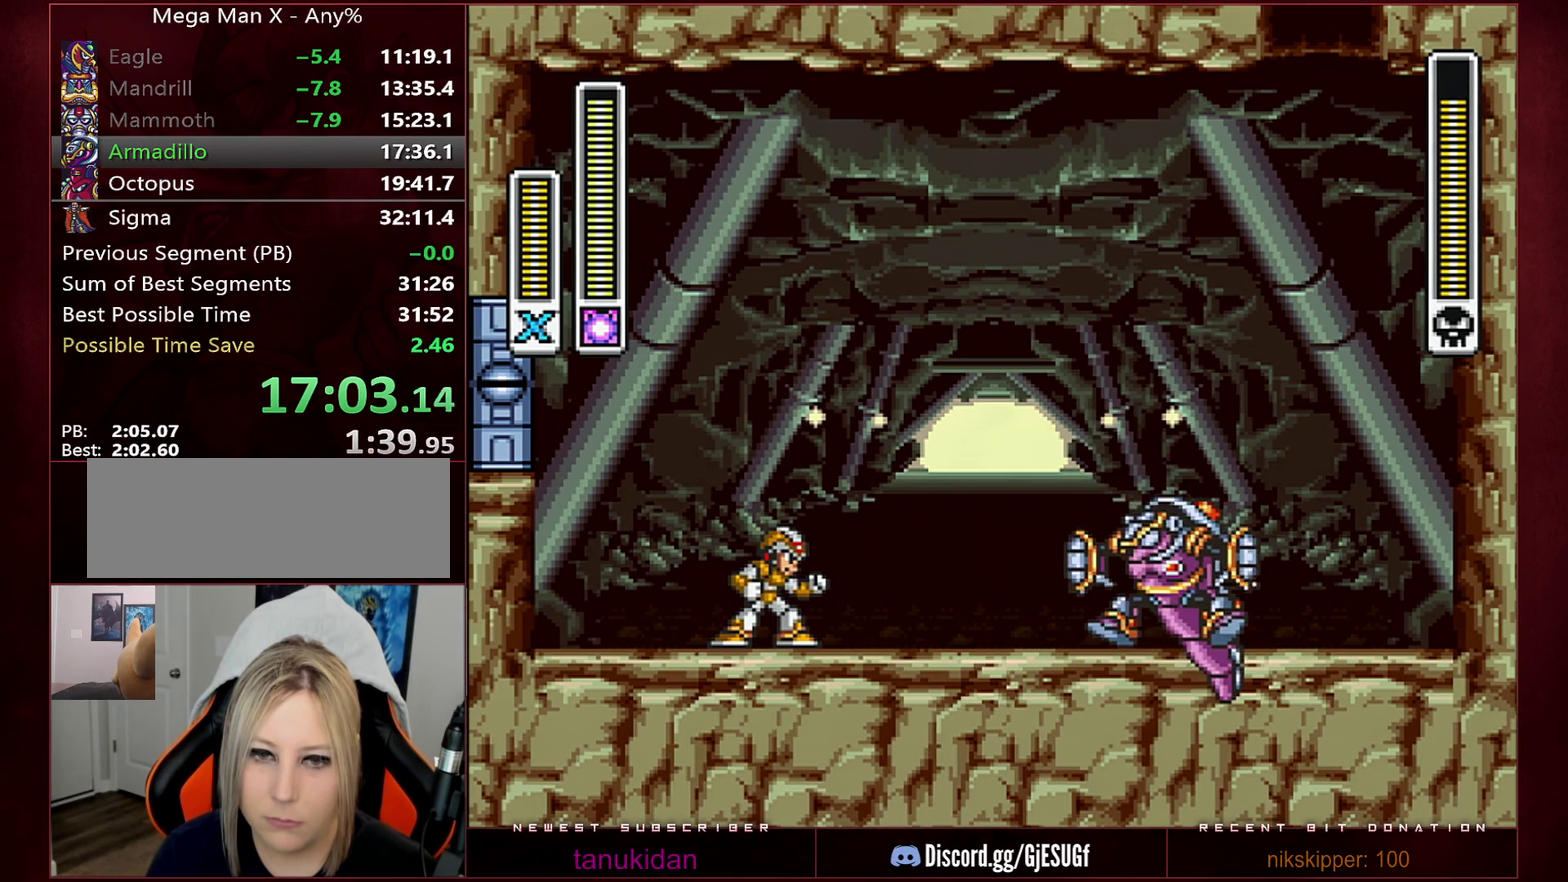
{"buttons": [], "events": []}
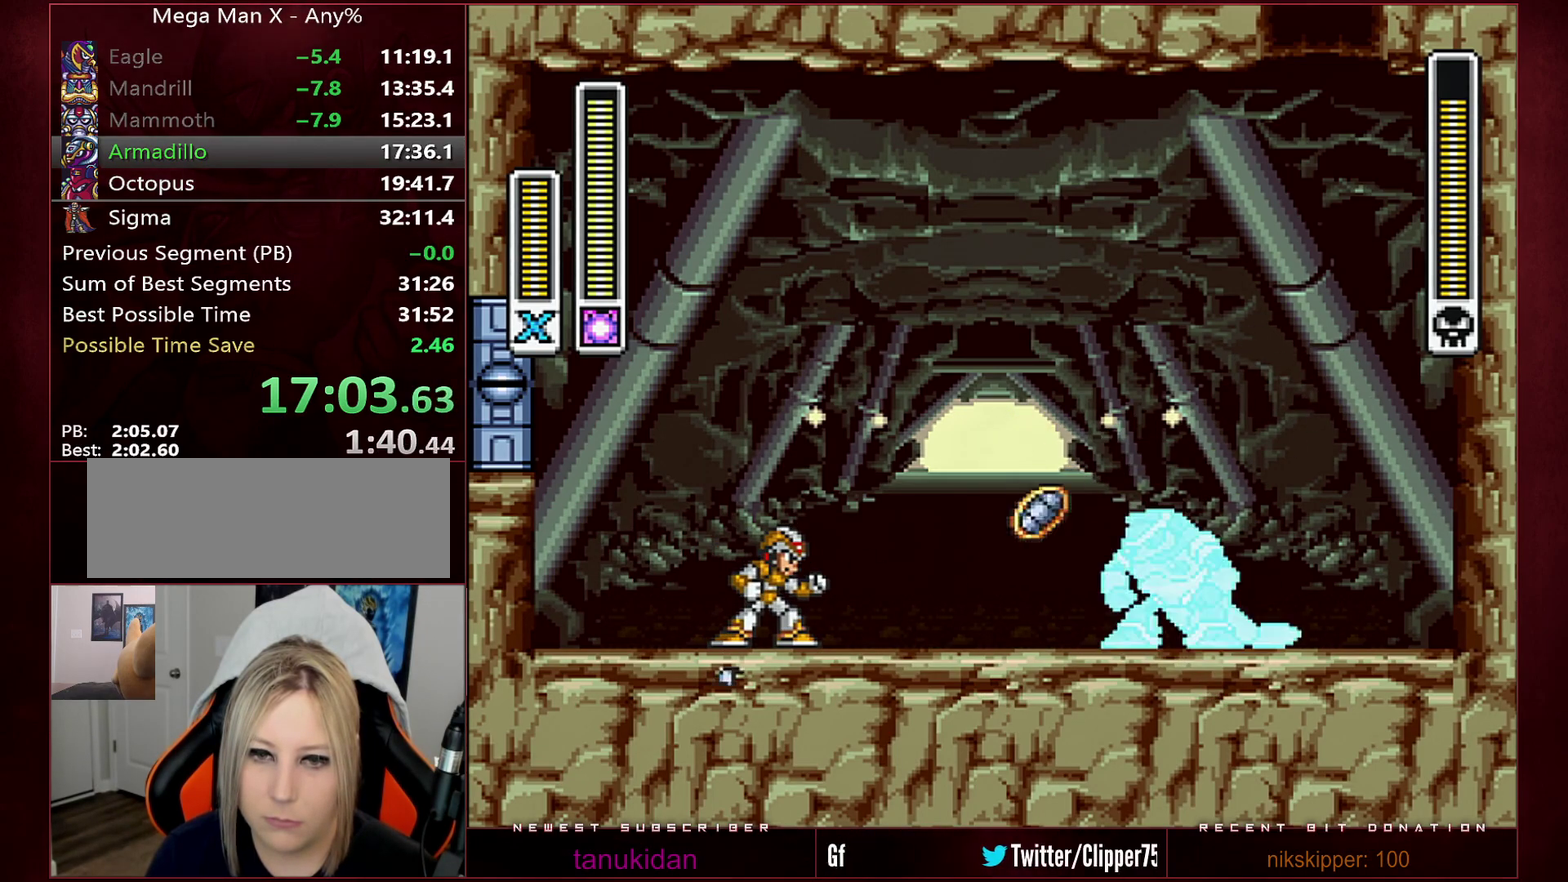
{"buttons": ["B", "R1", "DPAD_RIGHT"], "events": [[250, "Y", "down"], [317, "Y", "up"], [383, "R1", "down"], [383, "Y", "down"], [417, "B", "down"], [450, "Y", "up"], [500, "DPAD_RIGHT", "down"]]}
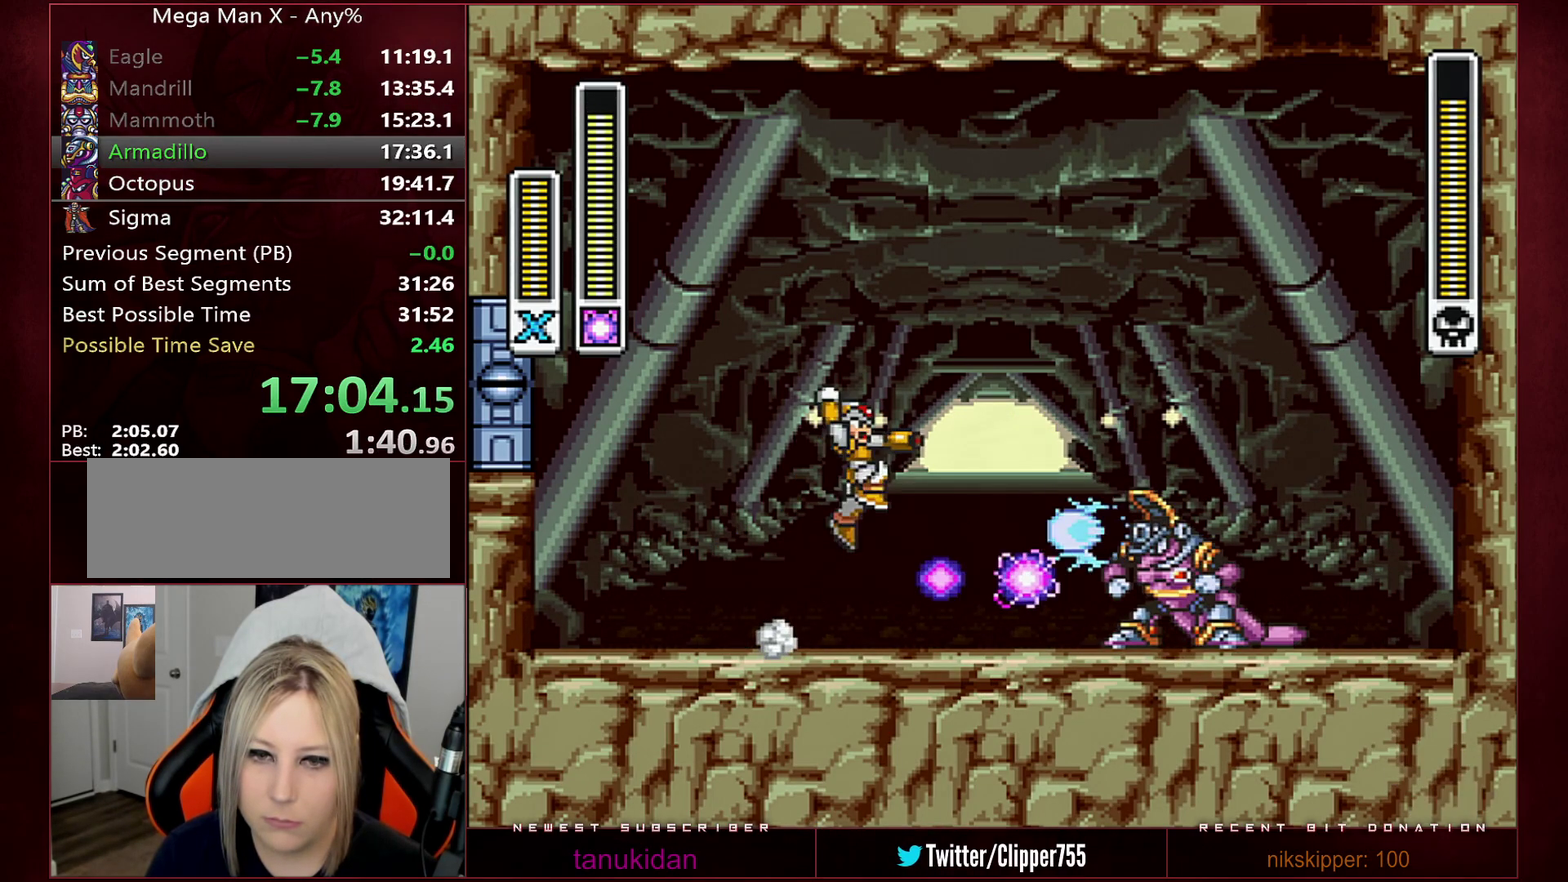
{"buttons": ["DPAD_LEFT"], "events": [[167, "R1", "up"], [200, "B", "up"], [233, "DPAD_RIGHT", "up"], [417, "DPAD_LEFT", "down"]]}